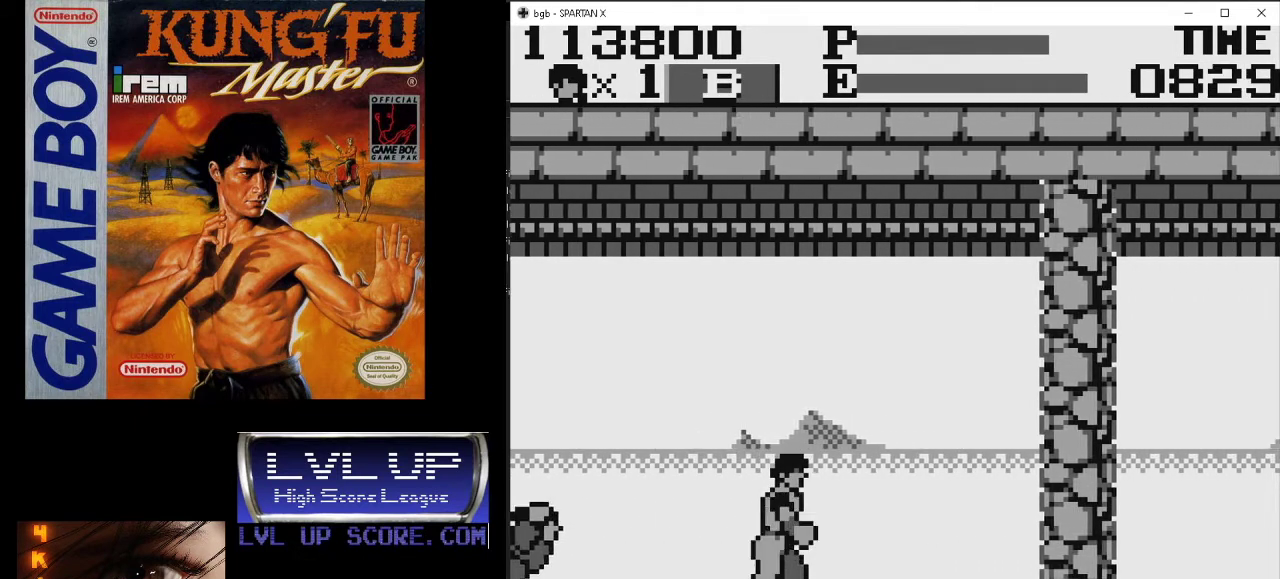
Gameplay with a controller (Nintendo layout); each line is a JSON object with the inputs held at the frame after it. "events" lists button and stick changes between this image and that frame as [ms after this image, input, new state], when the widget could be followed in between. Not read: L3 R3.
{"buttons": ["DPAD_DOWN"], "events": [[300, "DPAD_RIGHT", "up"], [333, "DPAD_LEFT", "down"], [400, "DPAD_LEFT", "up"], [500, "DPAD_DOWN", "down"]]}
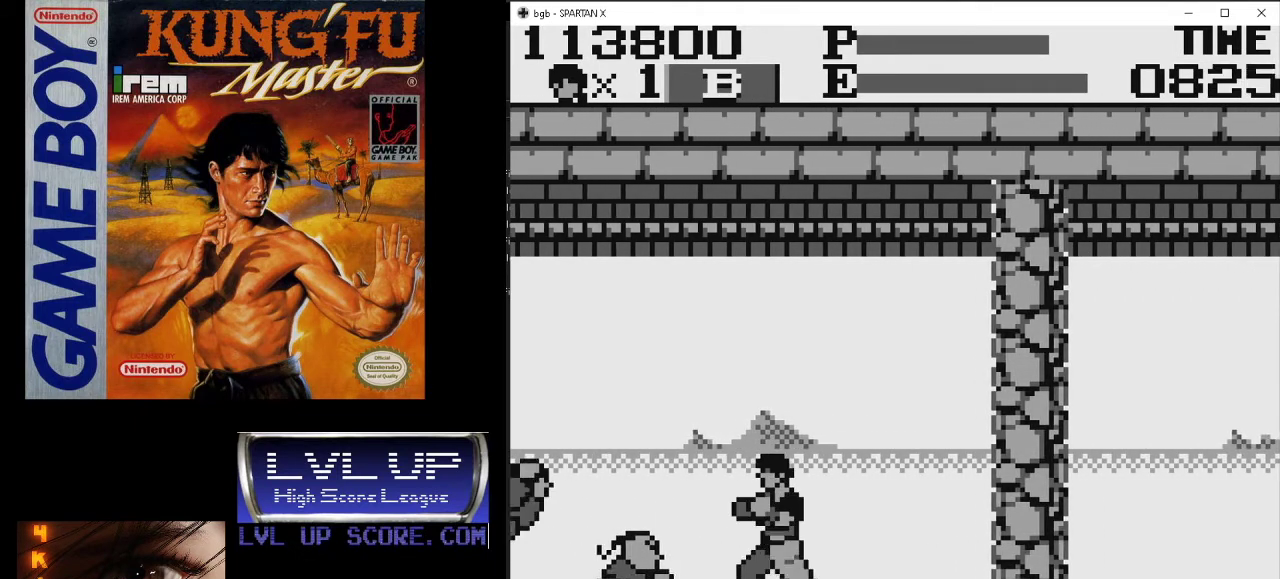
{"buttons": ["DPAD_DOWN"], "events": [[100, "B", "down"], [167, "B", "up"], [233, "B", "down"], [333, "B", "up"], [400, "B", "down"], [467, "B", "up"]]}
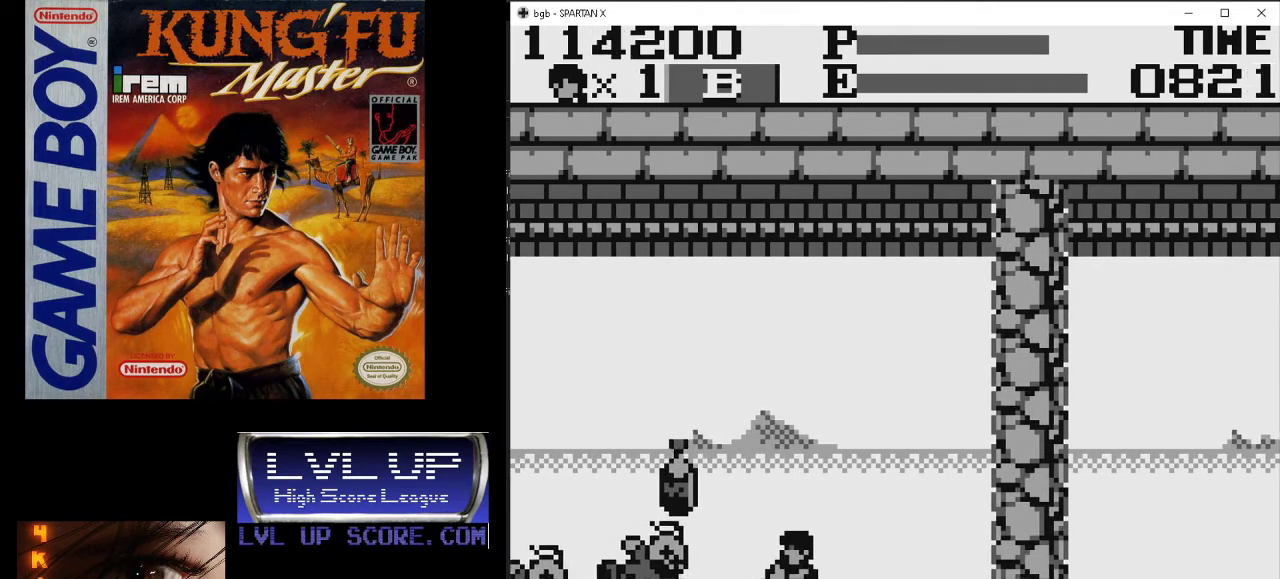
{"buttons": [], "events": [[67, "B", "down"], [133, "B", "up"], [200, "B", "down"], [300, "B", "up"], [400, "DPAD_DOWN", "up"]]}
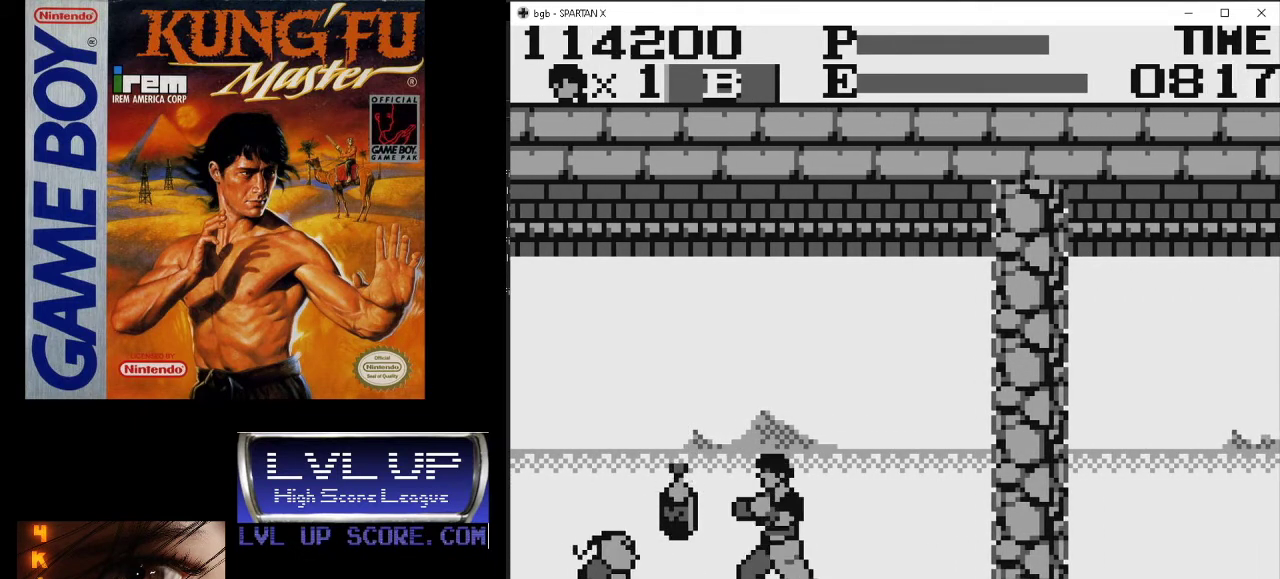
{"buttons": ["DPAD_DOWN"], "events": [[133, "DPAD_DOWN", "down"], [200, "B", "down"], [300, "B", "up"], [367, "B", "down"], [467, "B", "up"]]}
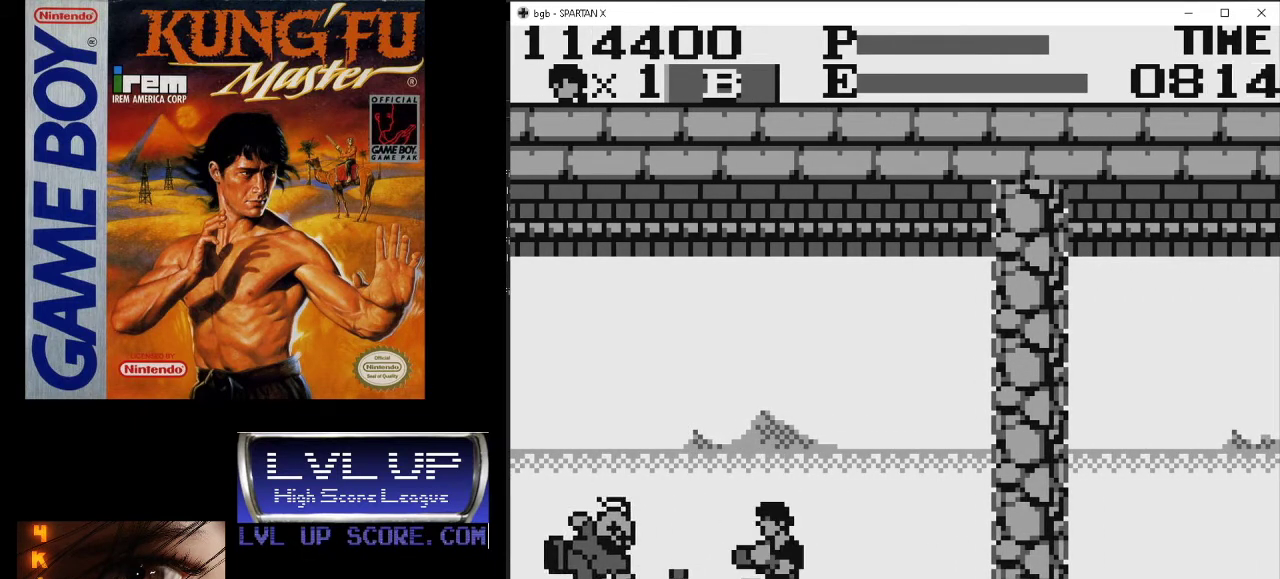
{"buttons": ["DPAD_RIGHT"], "events": [[33, "DPAD_DOWN", "up"], [33, "DPAD_LEFT", "down"], [467, "DPAD_LEFT", "up"], [500, "DPAD_RIGHT", "down"]]}
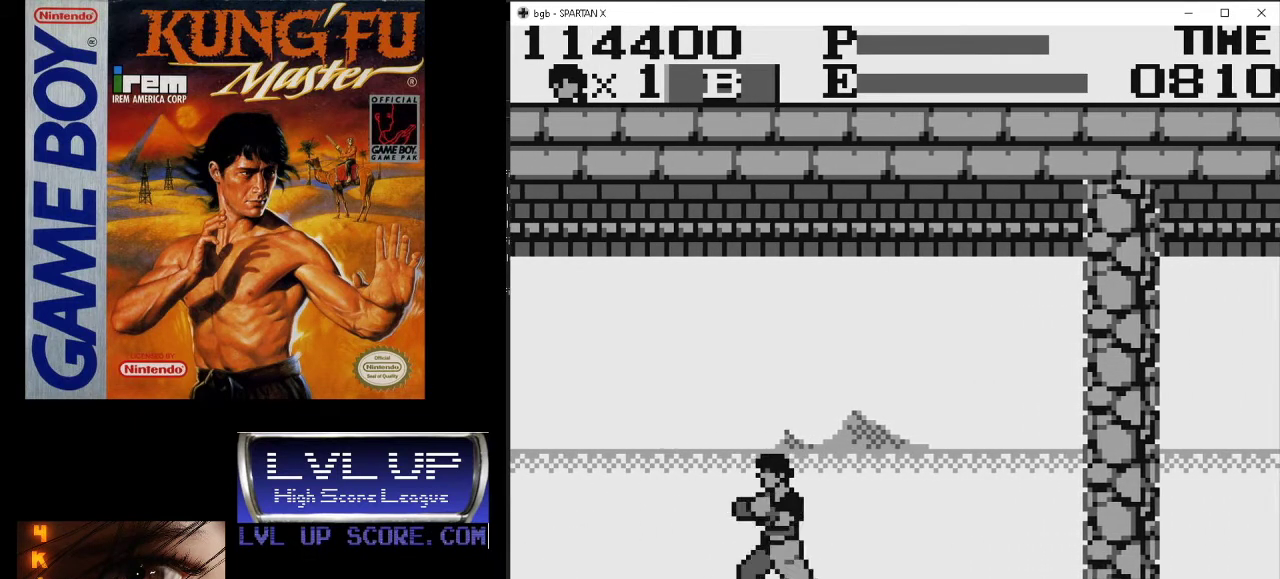
{"buttons": ["DPAD_RIGHT"], "events": []}
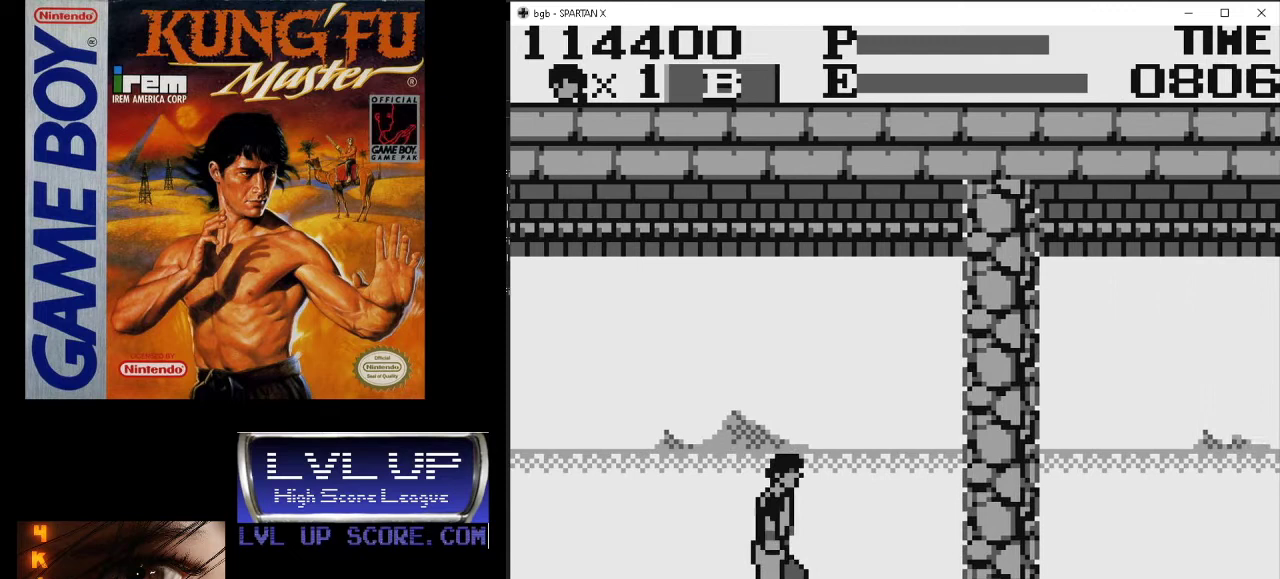
{"buttons": ["DPAD_RIGHT"], "events": []}
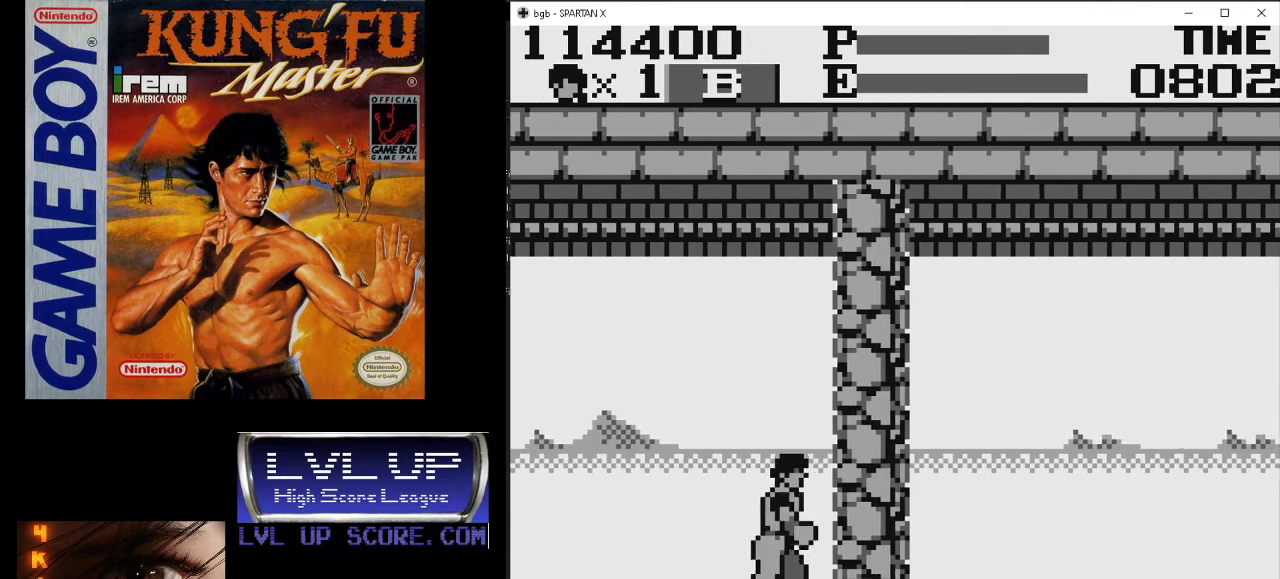
{"buttons": ["DPAD_RIGHT"], "events": []}
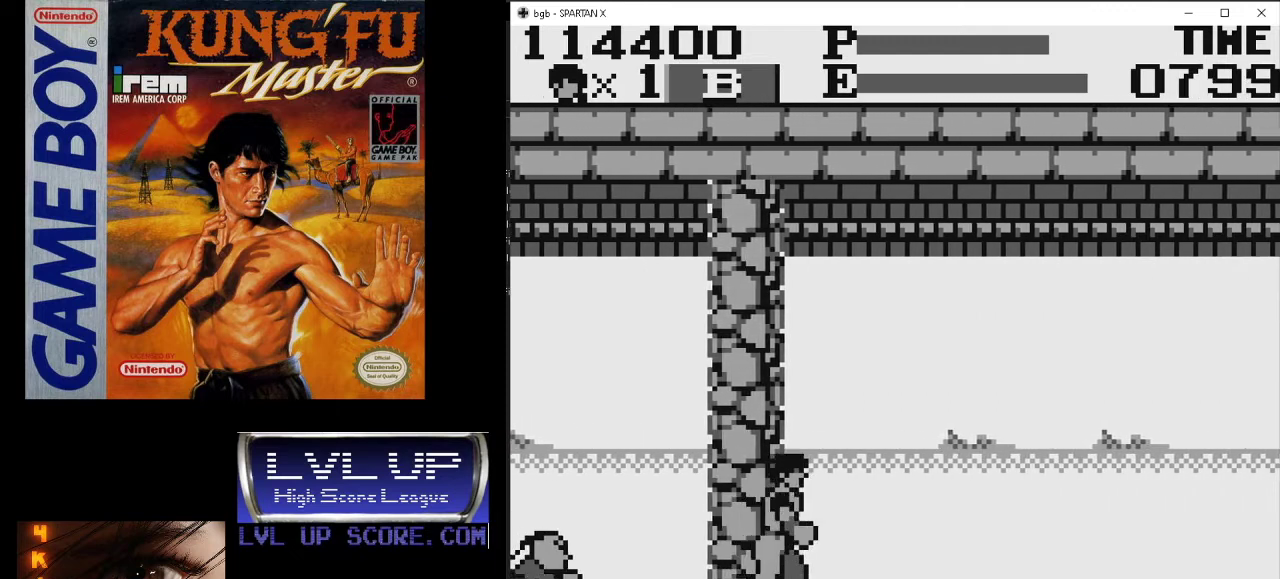
{"buttons": ["B", "DPAD_DOWN"], "events": [[200, "DPAD_RIGHT", "up"], [233, "DPAD_LEFT", "down"], [367, "DPAD_DOWN", "down"], [367, "DPAD_LEFT", "up"], [467, "B", "down"]]}
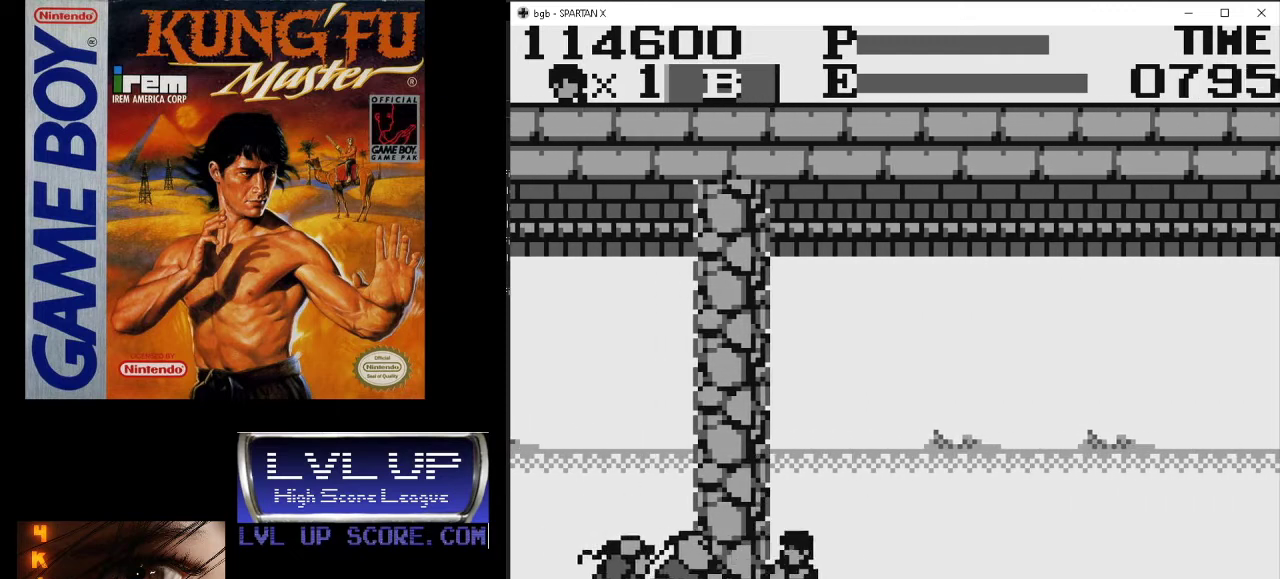
{"buttons": ["DPAD_DOWN"], "events": [[33, "B", "up"], [100, "B", "down"], [200, "B", "up"], [233, "B", "down"], [333, "B", "up"], [400, "B", "down"], [500, "B", "up"]]}
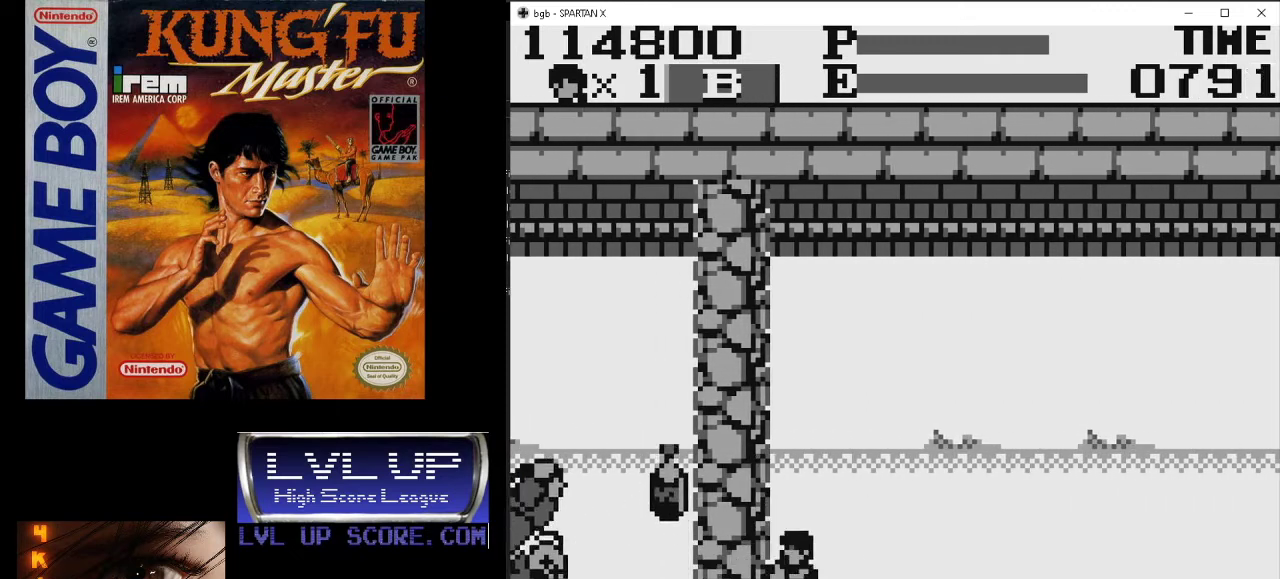
{"buttons": ["DPAD_DOWN"], "events": [[433, "B", "down"], [500, "B", "up"]]}
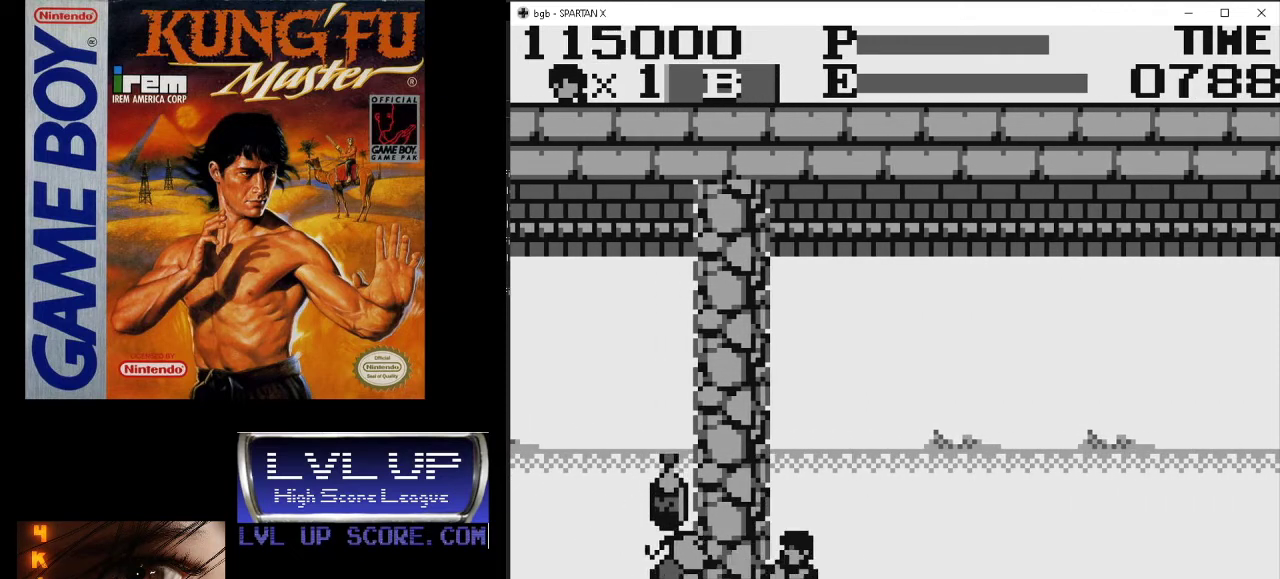
{"buttons": [], "events": [[100, "B", "down"], [167, "B", "up"], [233, "B", "down"], [267, "B", "up"], [433, "DPAD_DOWN", "up"]]}
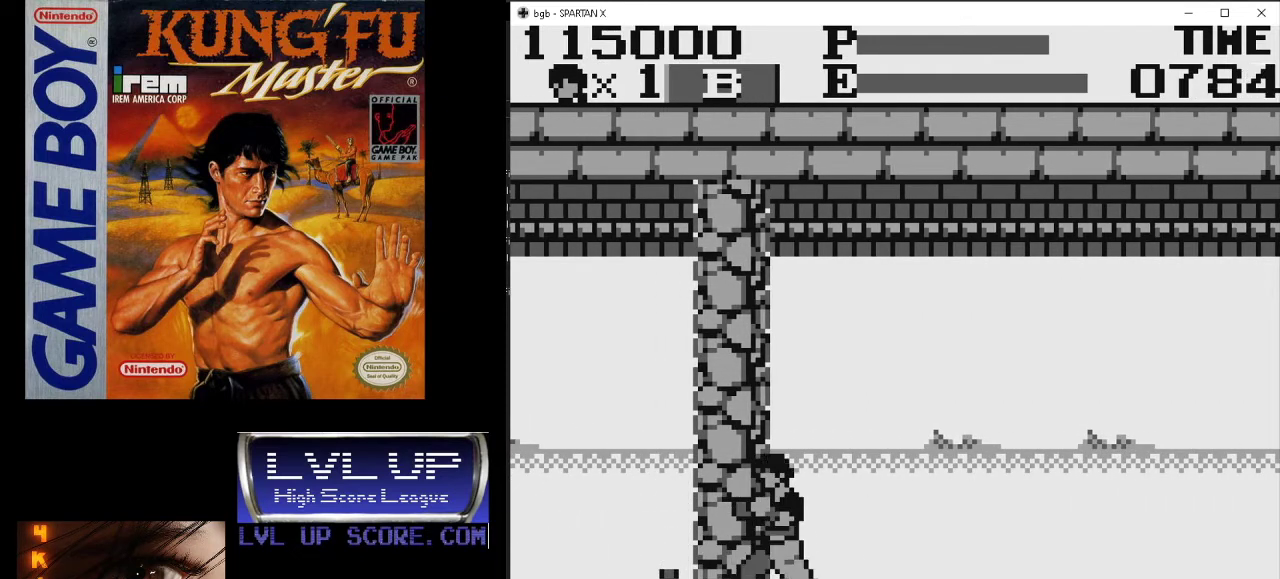
{"buttons": ["DPAD_RIGHT"], "events": [[33, "DPAD_RIGHT", "down"]]}
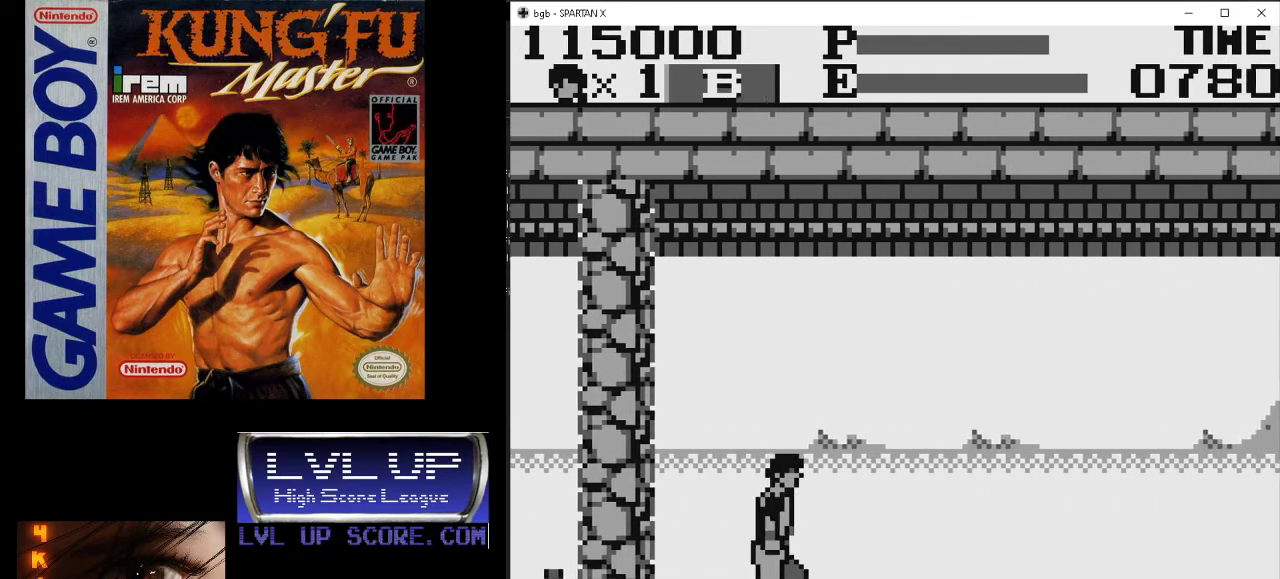
{"buttons": ["DPAD_RIGHT"], "events": []}
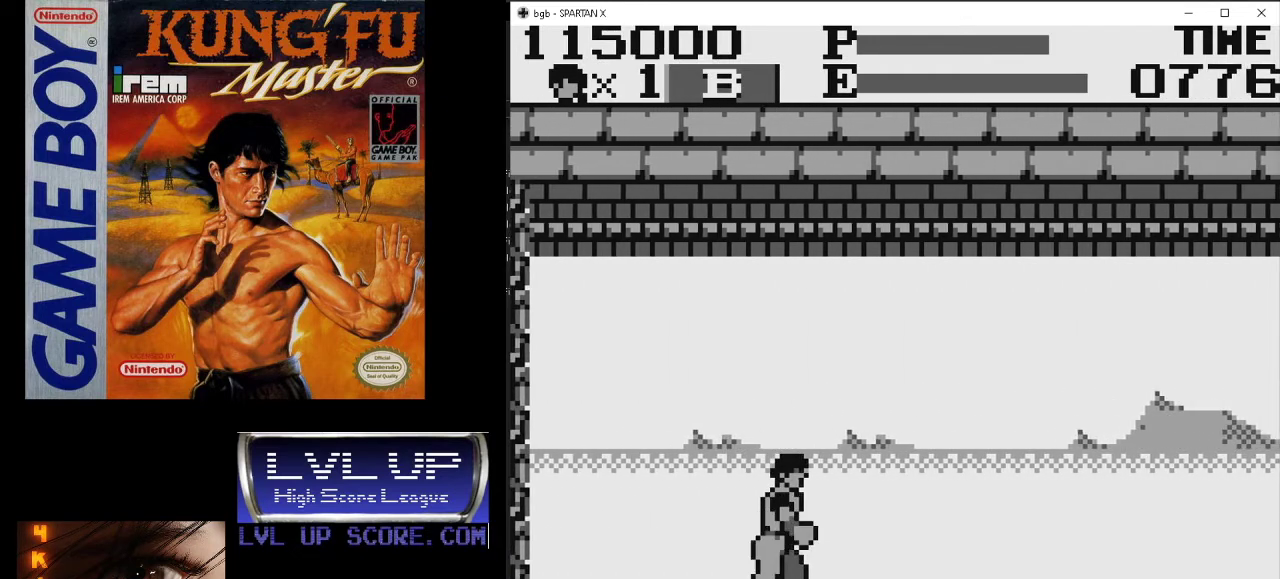
{"buttons": ["DPAD_RIGHT"], "events": []}
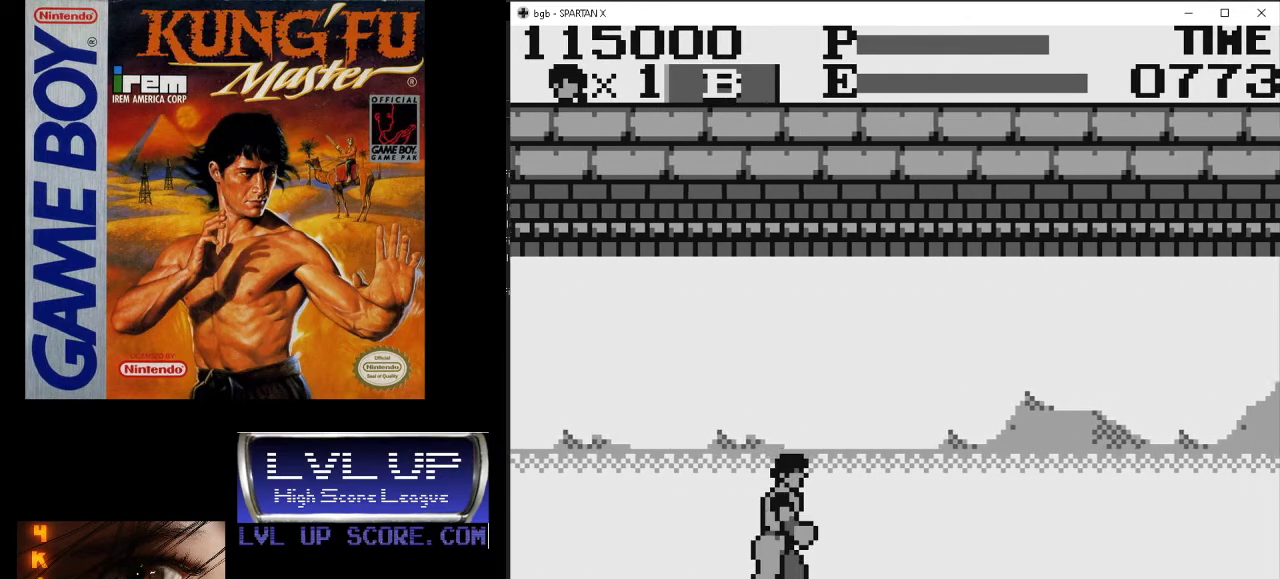
{"buttons": ["DPAD_RIGHT"], "events": []}
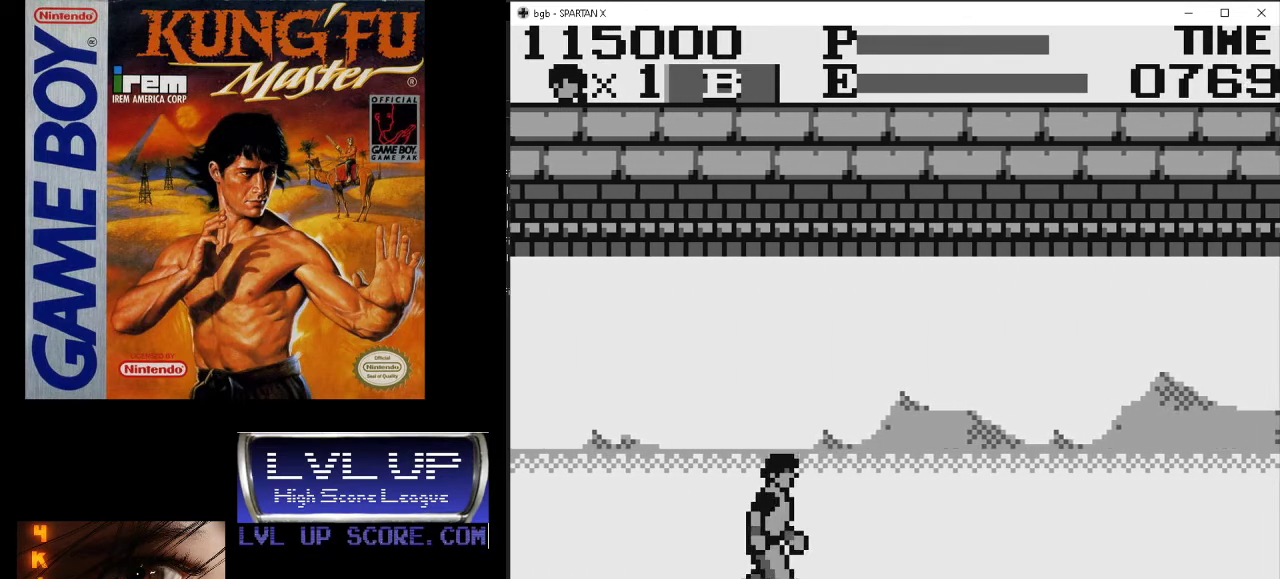
{"buttons": ["DPAD_RIGHT"], "events": []}
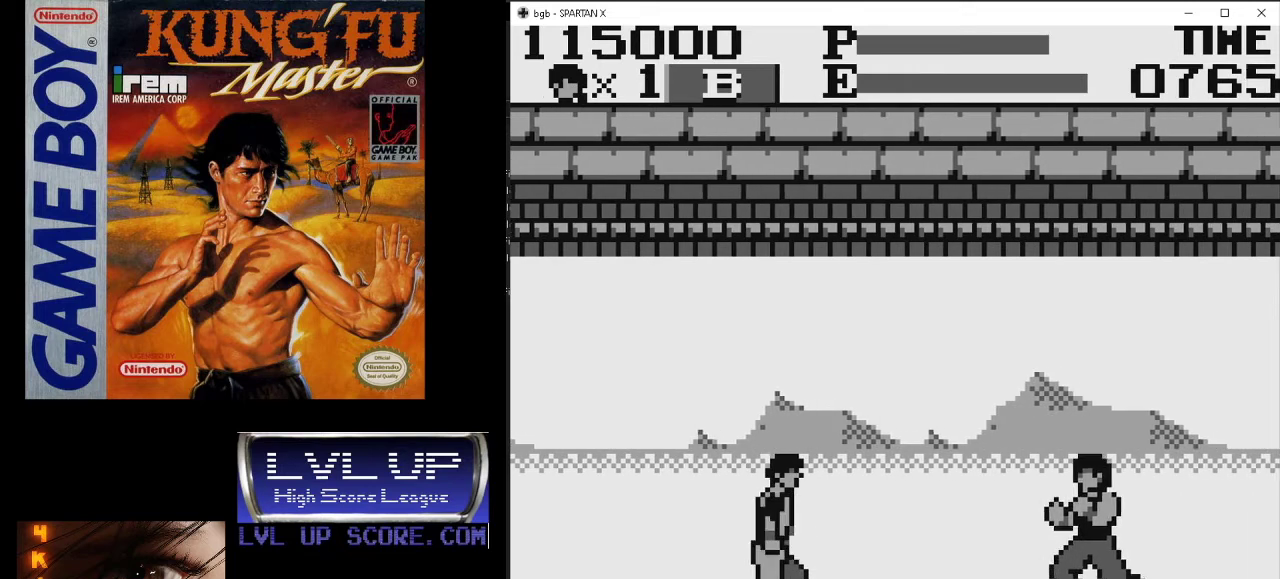
{"buttons": ["DPAD_LEFT"], "events": [[167, "DPAD_RIGHT", "up"], [200, "DPAD_LEFT", "down"]]}
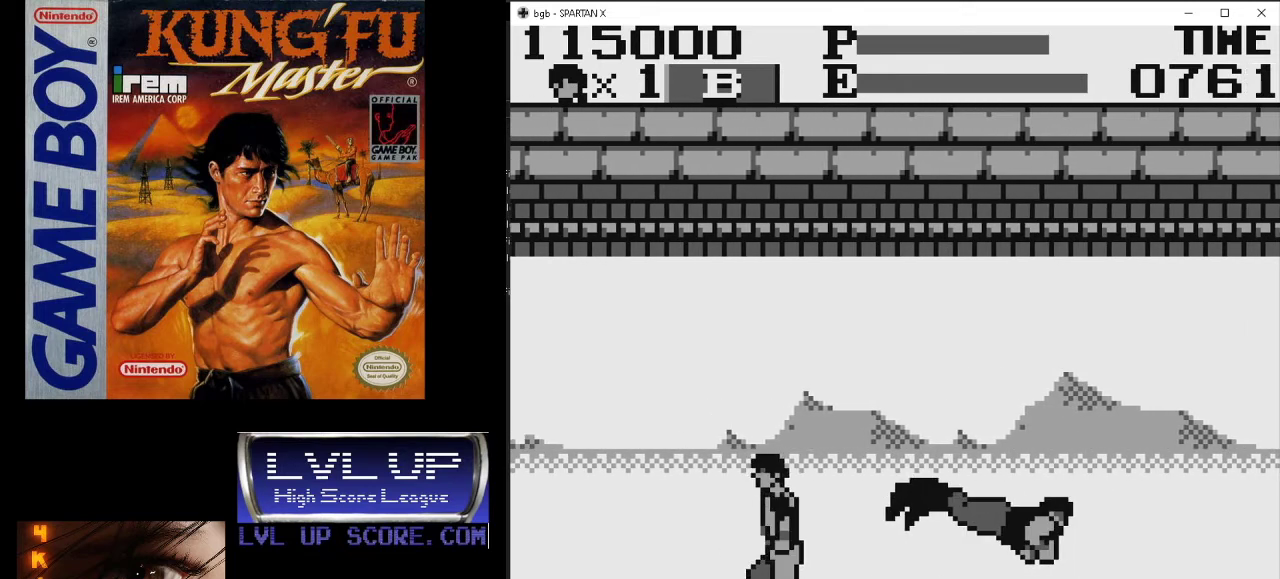
{"buttons": ["DPAD_RIGHT"], "events": [[267, "DPAD_DOWN", "down"], [267, "DPAD_LEFT", "up"], [300, "DPAD_DOWN", "up"], [300, "DPAD_RIGHT", "down"]]}
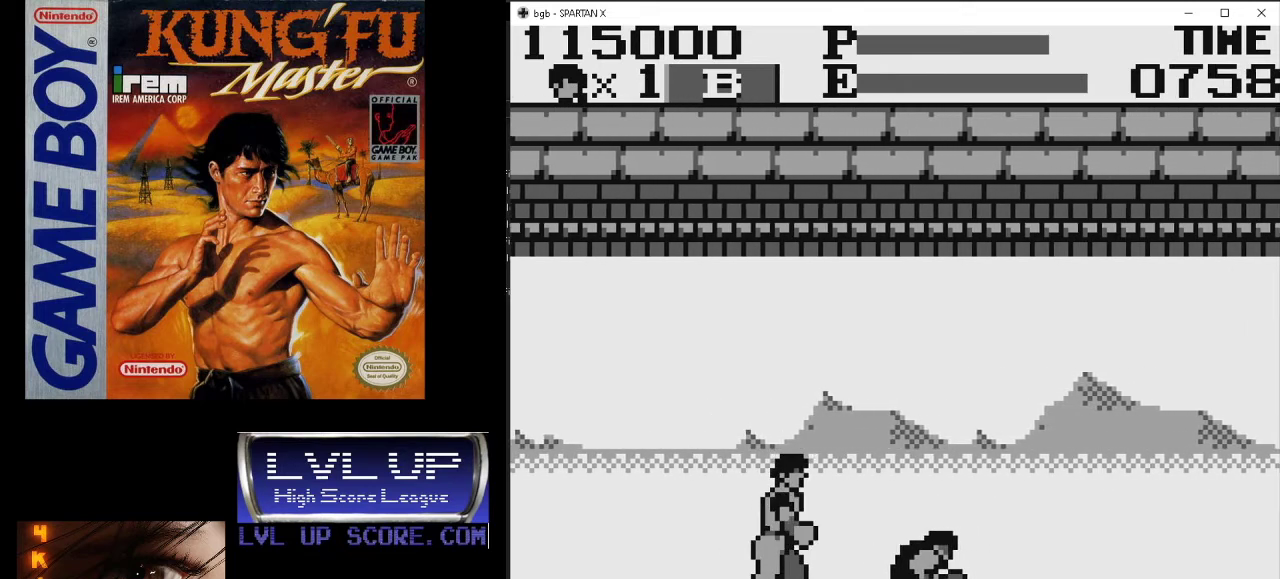
{"buttons": ["B", "DPAD_DOWN", "DPAD_RIGHT"], "events": [[100, "DPAD_DOWN", "down"], [100, "DPAD_RIGHT", "up"], [167, "B", "down"], [267, "B", "up"], [300, "B", "down"], [300, "DPAD_RIGHT", "down"], [400, "B", "up"], [467, "B", "down"]]}
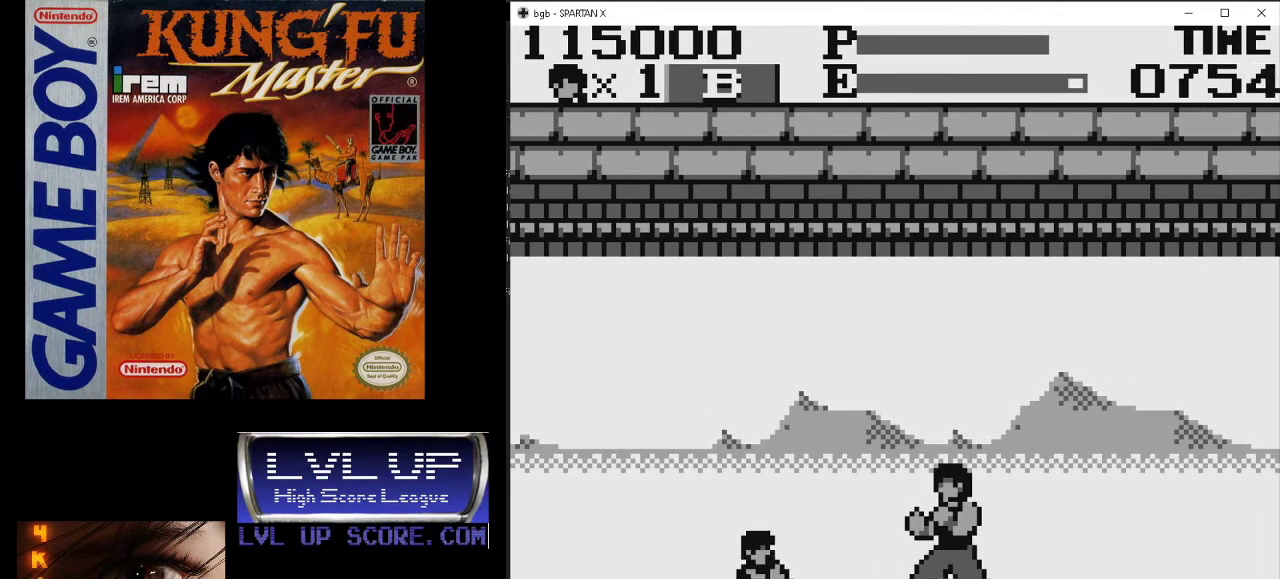
{"buttons": ["DPAD_LEFT"], "events": [[67, "B", "up"], [133, "DPAD_LEFT", "down"], [133, "DPAD_RIGHT", "up"], [167, "DPAD_DOWN", "up"]]}
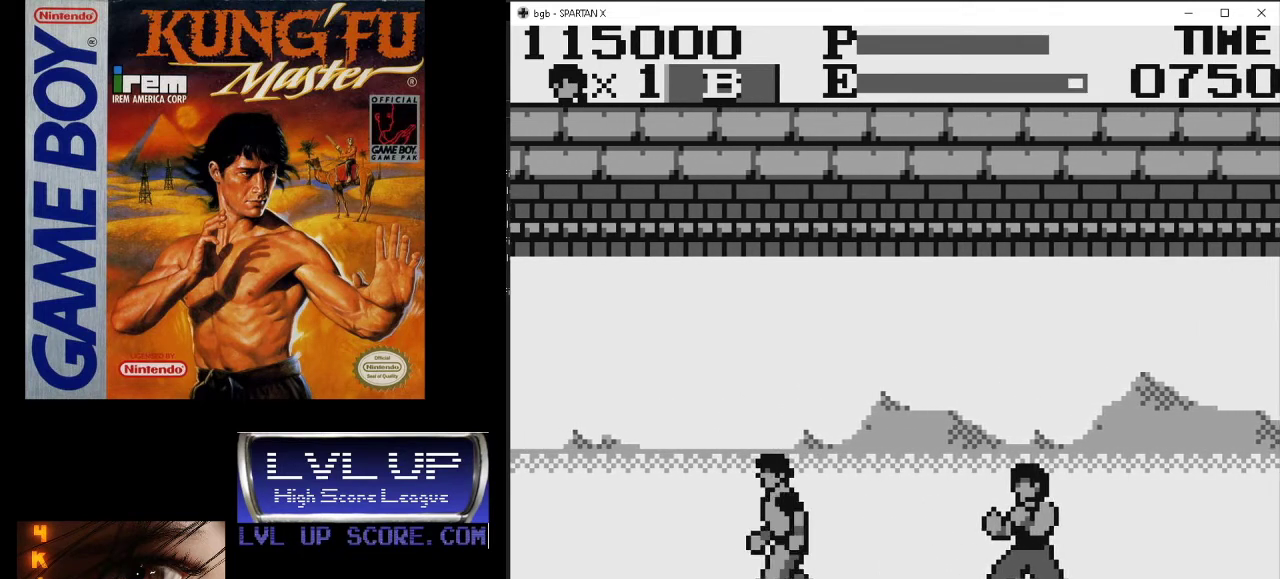
{"buttons": [], "events": [[33, "DPAD_LEFT", "up"]]}
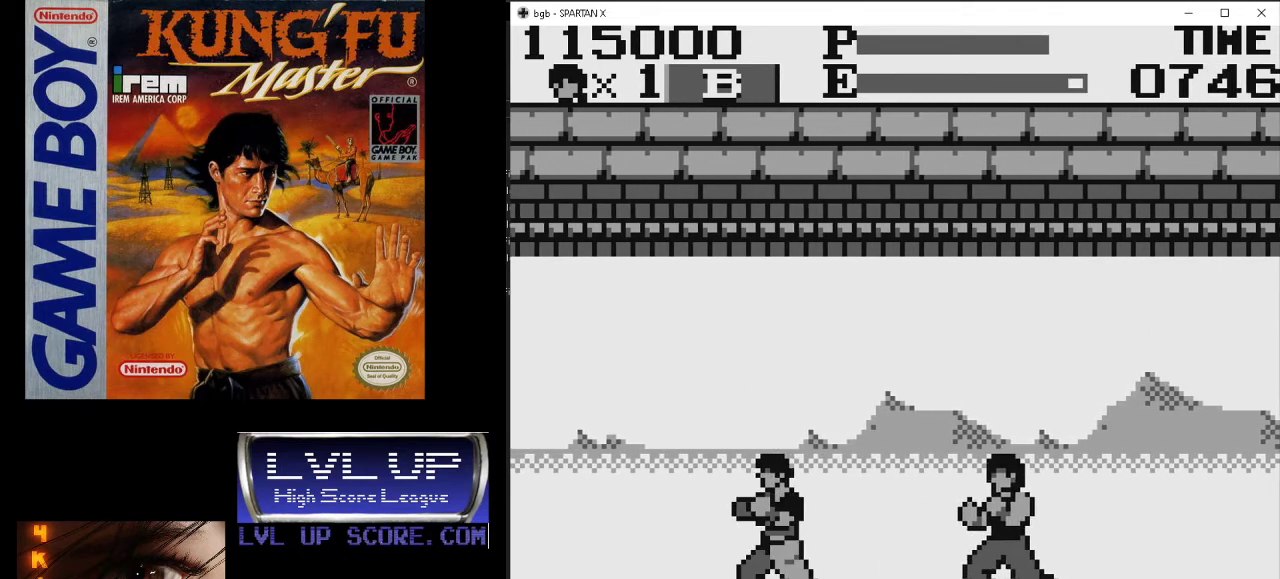
{"buttons": ["DPAD_LEFT"], "events": [[167, "DPAD_LEFT", "down"]]}
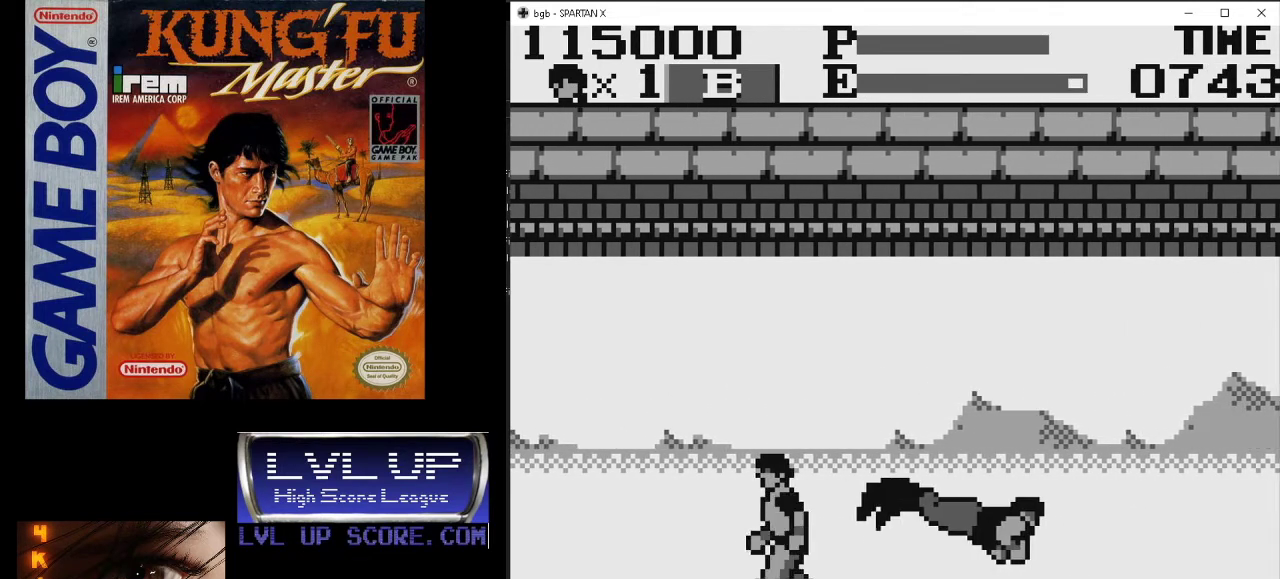
{"buttons": ["DPAD_DOWN", "DPAD_RIGHT"], "events": [[200, "DPAD_LEFT", "up"], [233, "DPAD_RIGHT", "down"], [467, "DPAD_DOWN", "down"]]}
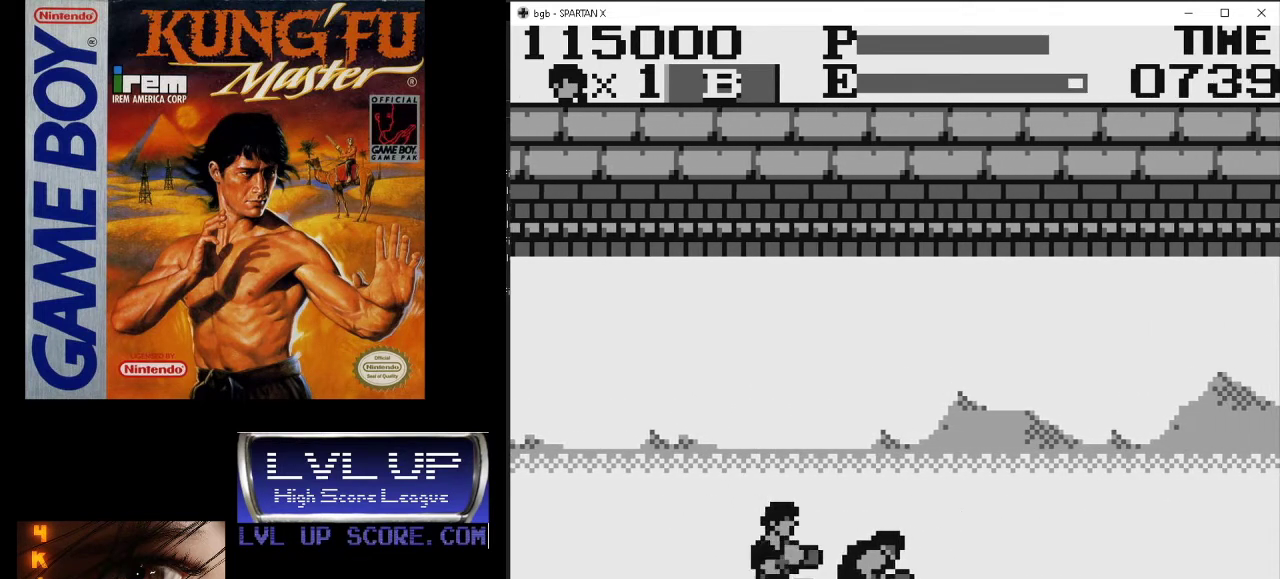
{"buttons": ["DPAD_DOWN", "DPAD_RIGHT"], "events": [[33, "B", "down"], [33, "DPAD_RIGHT", "up"], [100, "B", "up"], [167, "B", "down"], [167, "DPAD_RIGHT", "down"], [233, "B", "up"], [300, "B", "down"], [400, "B", "up"]]}
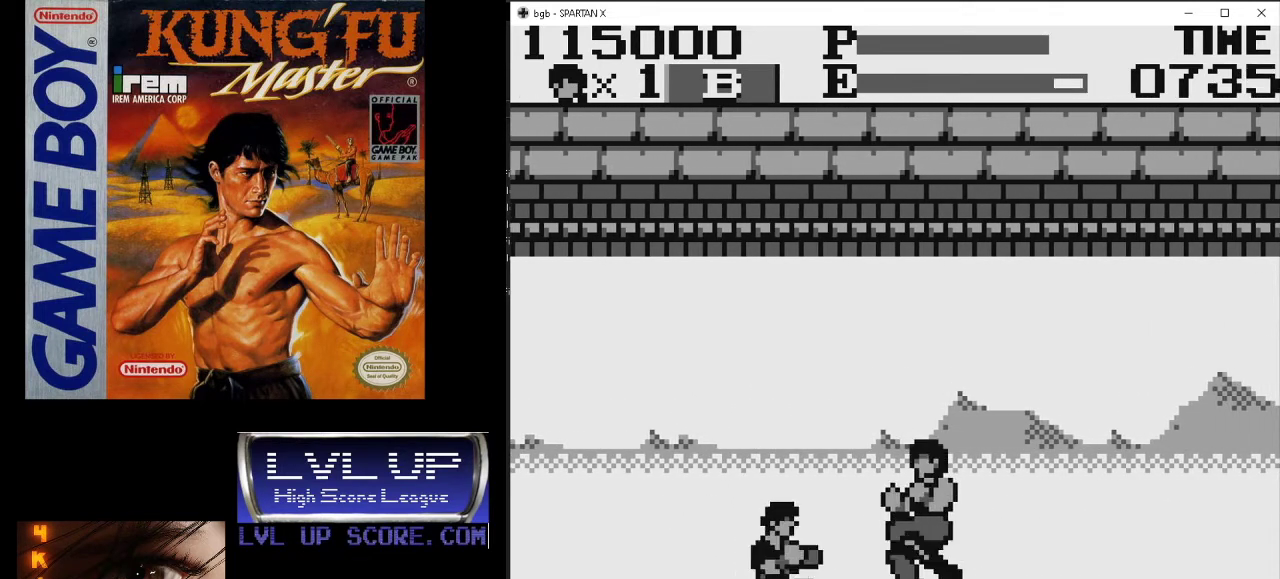
{"buttons": ["DPAD_LEFT"], "events": [[33, "DPAD_DOWN", "up"], [33, "DPAD_LEFT", "down"], [33, "DPAD_RIGHT", "up"]]}
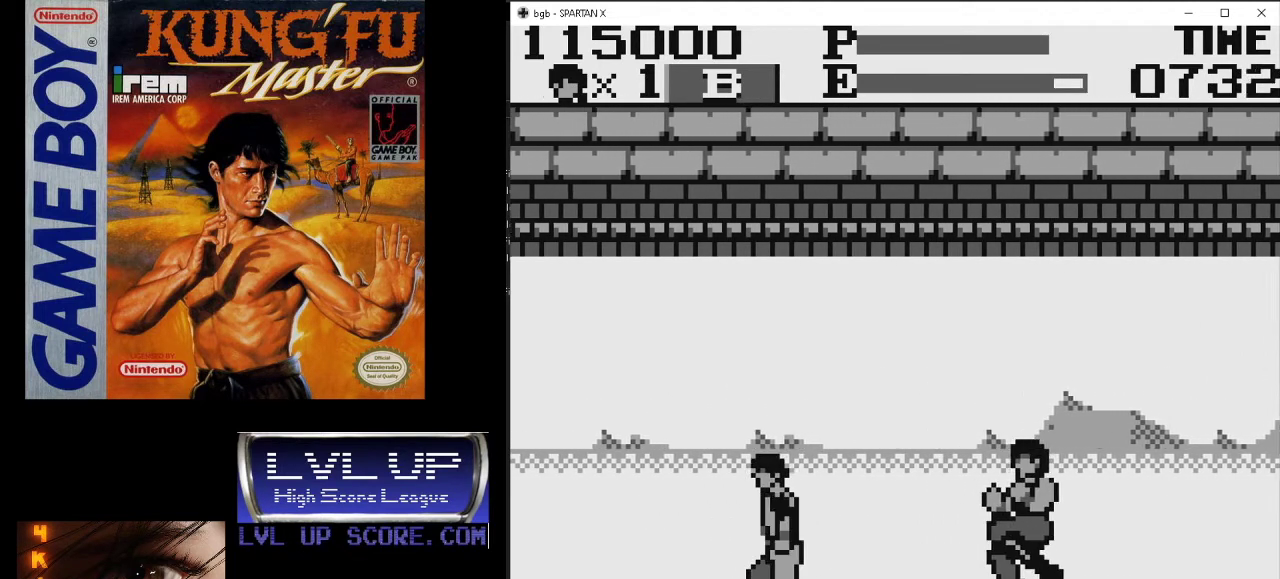
{"buttons": [], "events": [[100, "DPAD_LEFT", "up"]]}
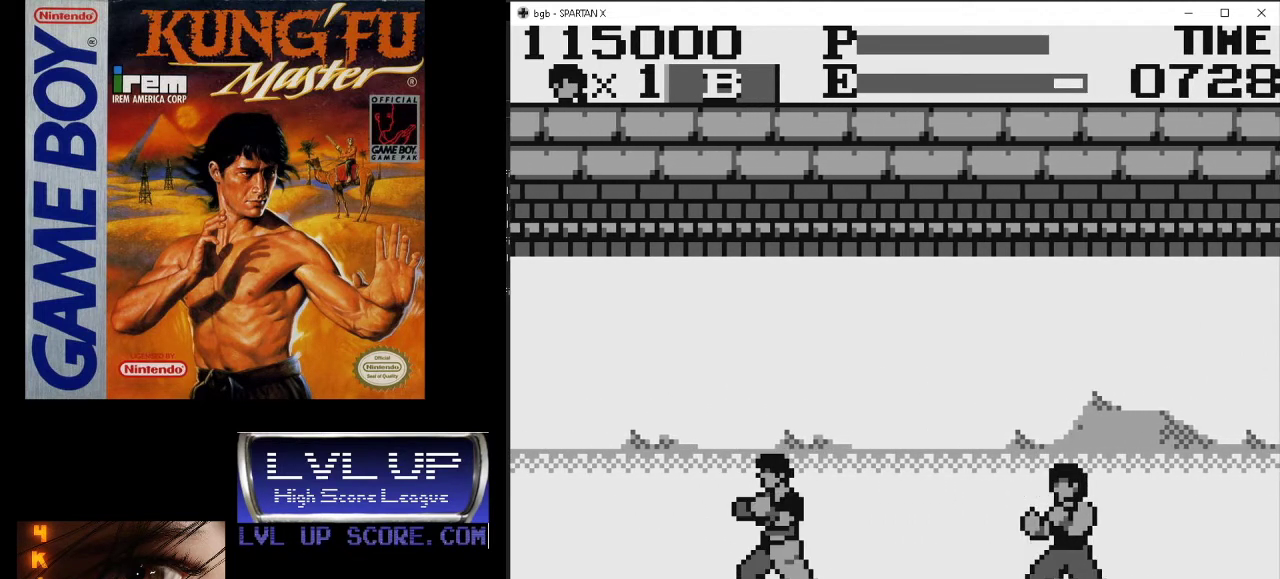
{"buttons": ["DPAD_LEFT"], "events": [[300, "DPAD_LEFT", "down"]]}
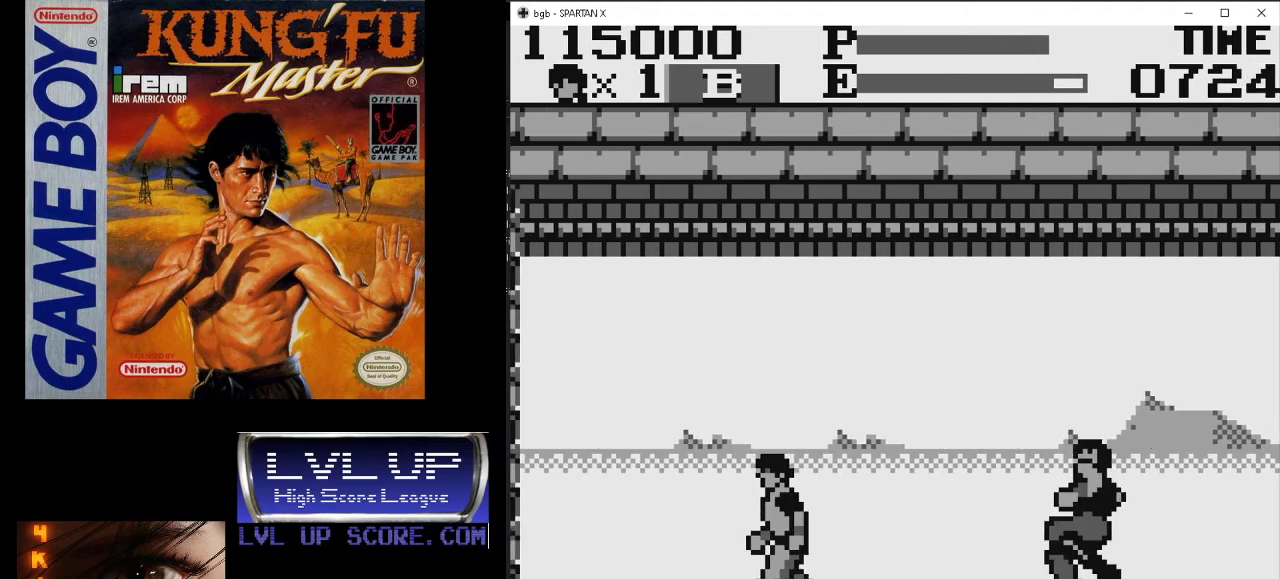
{"buttons": ["DPAD_RIGHT"], "events": [[100, "DPAD_LEFT", "up"], [267, "DPAD_LEFT", "down"], [433, "DPAD_LEFT", "up"], [500, "DPAD_RIGHT", "down"]]}
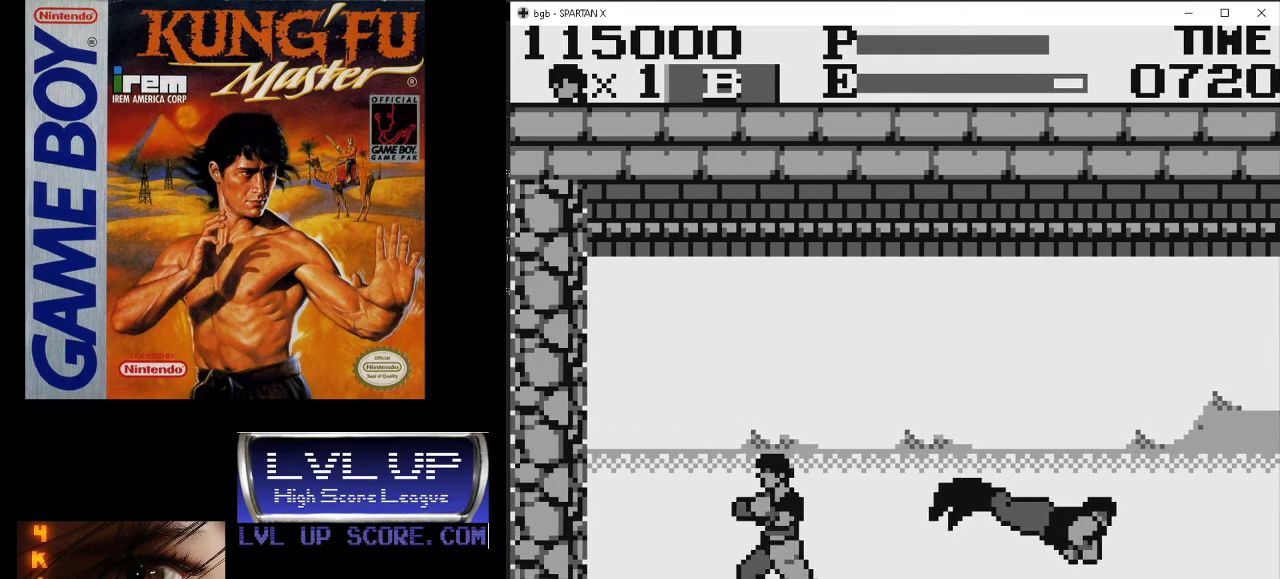
{"buttons": ["DPAD_RIGHT"], "events": []}